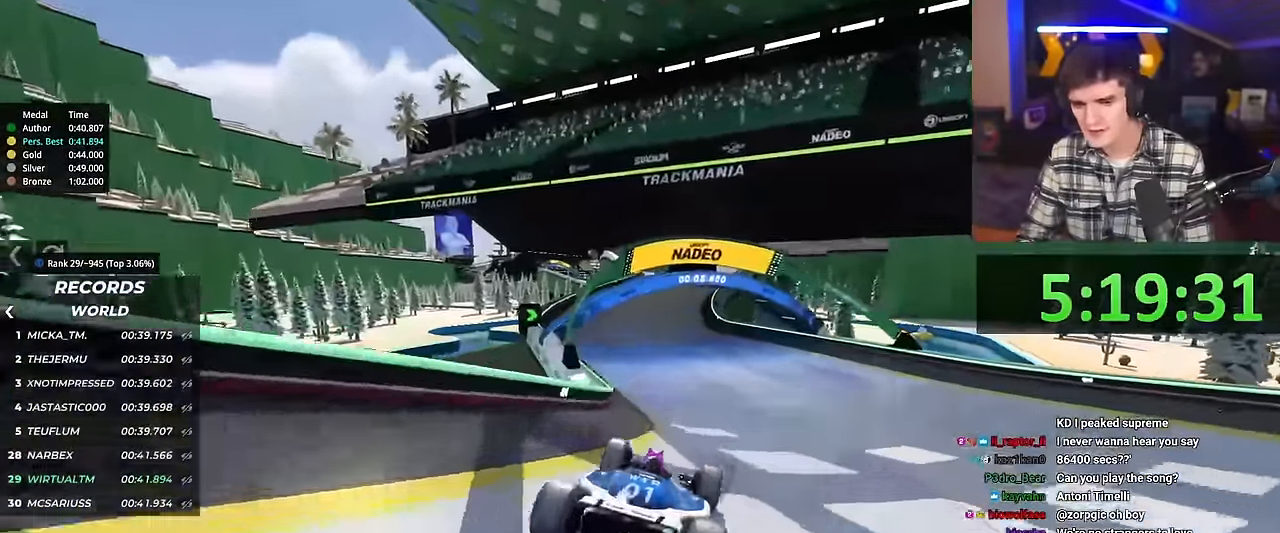
Gameplay with keyboard; each line is a JSON object with the keys held at the frame after it. "events" lists presses ("down") and releases ("up") of "brake", "down", "left", "right" and "up" between this image and that frame as [ms after this image, input, new state], when the widget could be followed in between. No other keys are recorded. Mouse input is not recorded. Key names are as the overlay labels them; some are game actions (e.g. jump) rather than physical keys.
{"keys": ["up"], "events": [[33, "right", "down"], [116, "right", "up"], [267, "right", "down"], [451, "right", "up"]]}
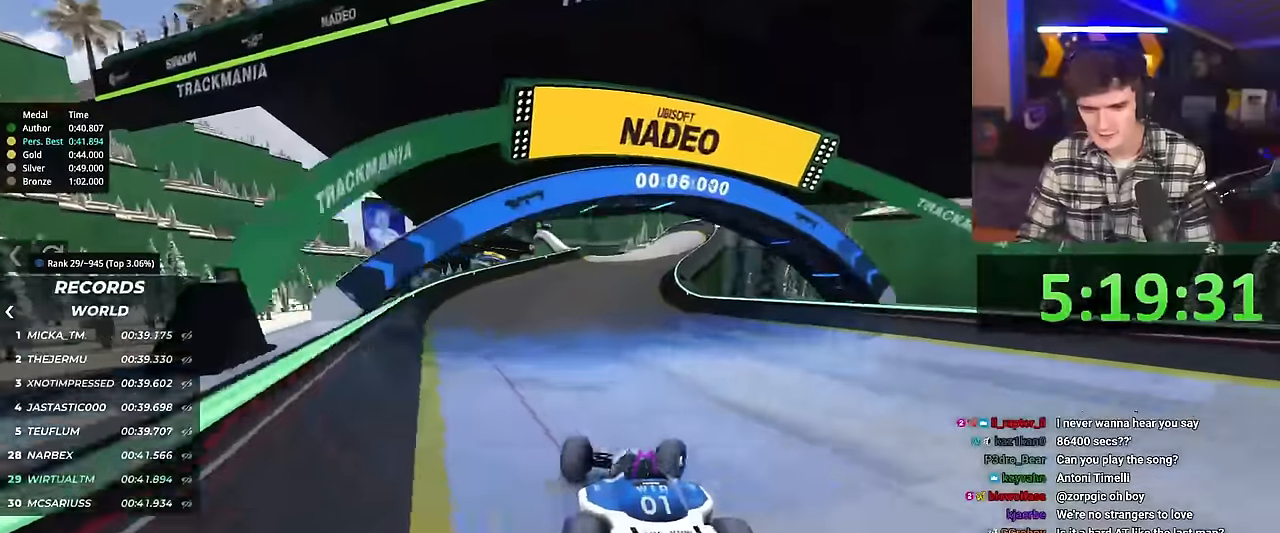
{"keys": ["right", "up"], "events": [[133, "right", "down"], [233, "right", "up"], [417, "right", "down"]]}
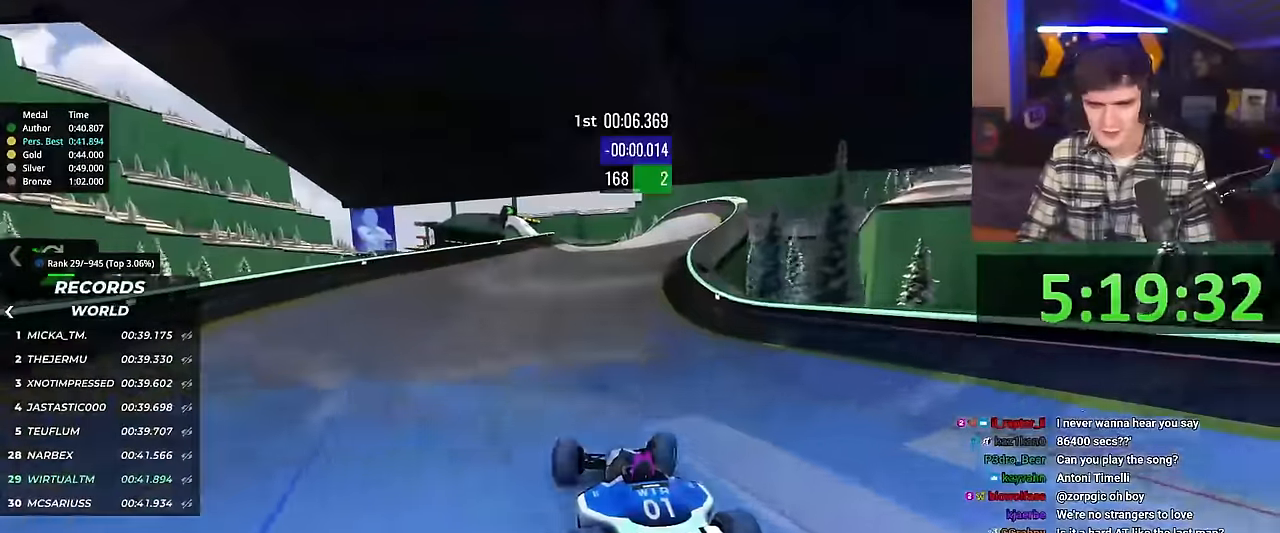
{"keys": ["up"], "events": [[17, "right", "up"], [150, "right", "down"], [200, "right", "up"]]}
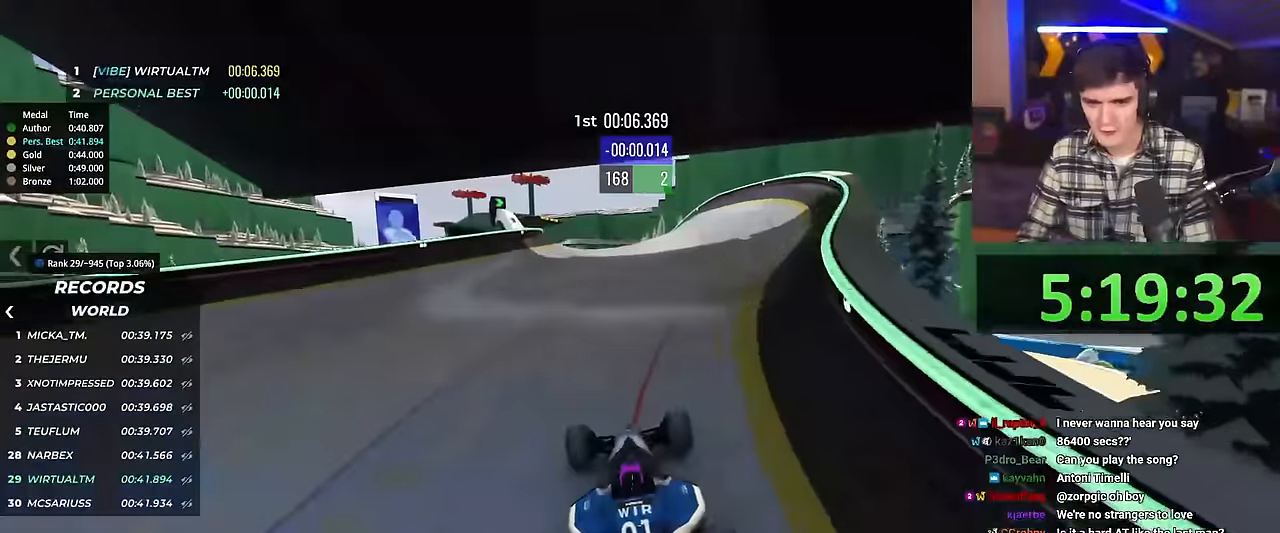
{"keys": ["up"], "events": [[16, "left", "down"], [66, "left", "up"]]}
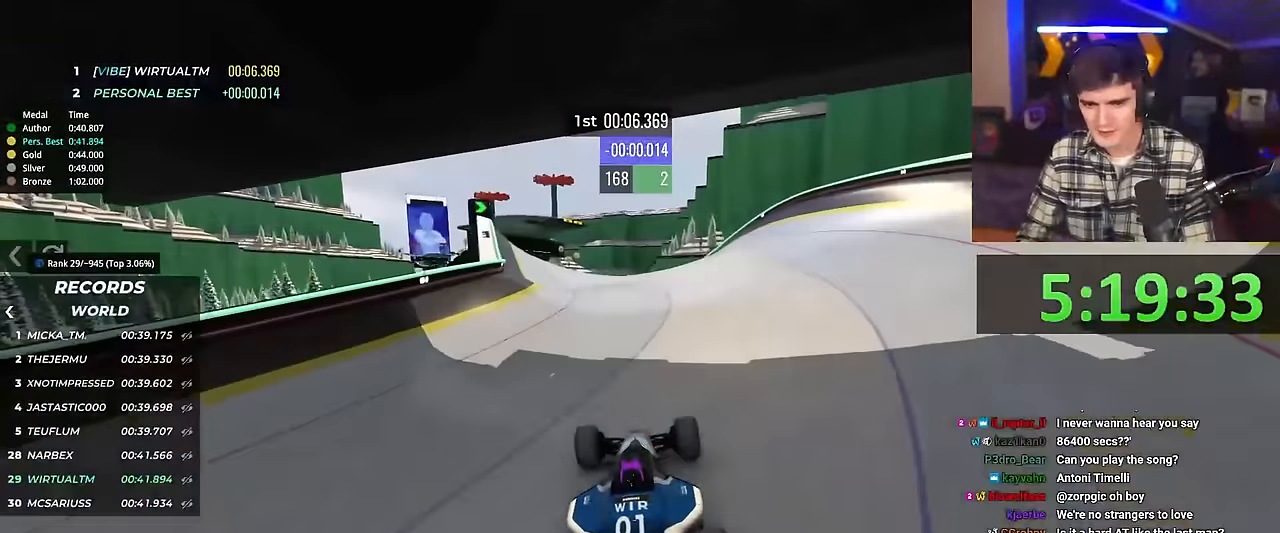
{"keys": ["up"], "events": [[367, "left", "down"], [467, "left", "up"]]}
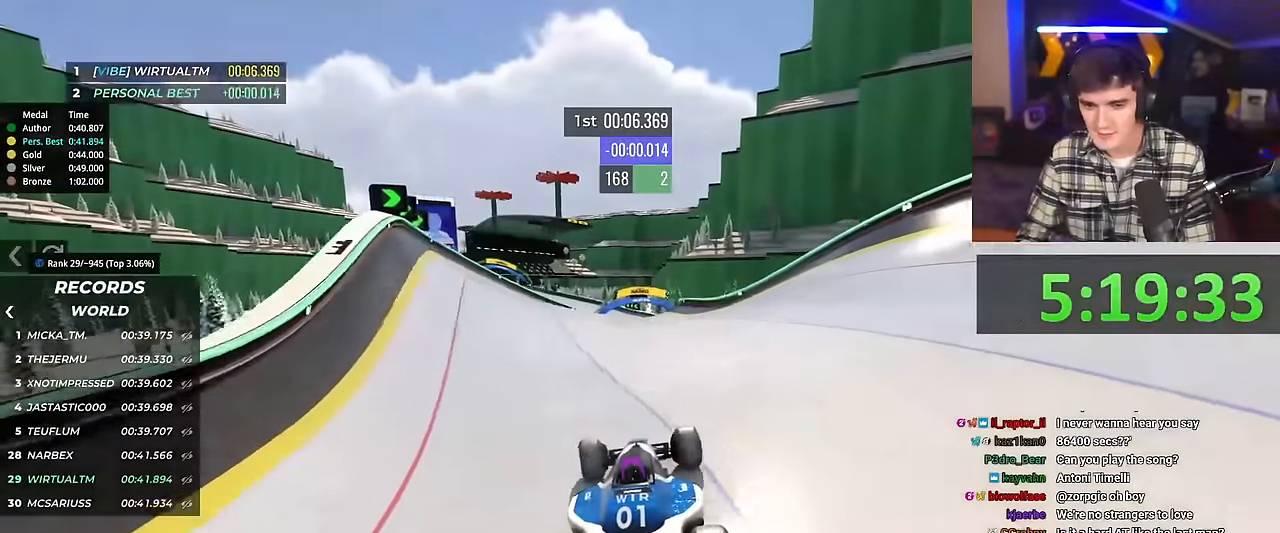
{"keys": ["up"], "events": [[50, "right", "down"], [100, "right", "up"]]}
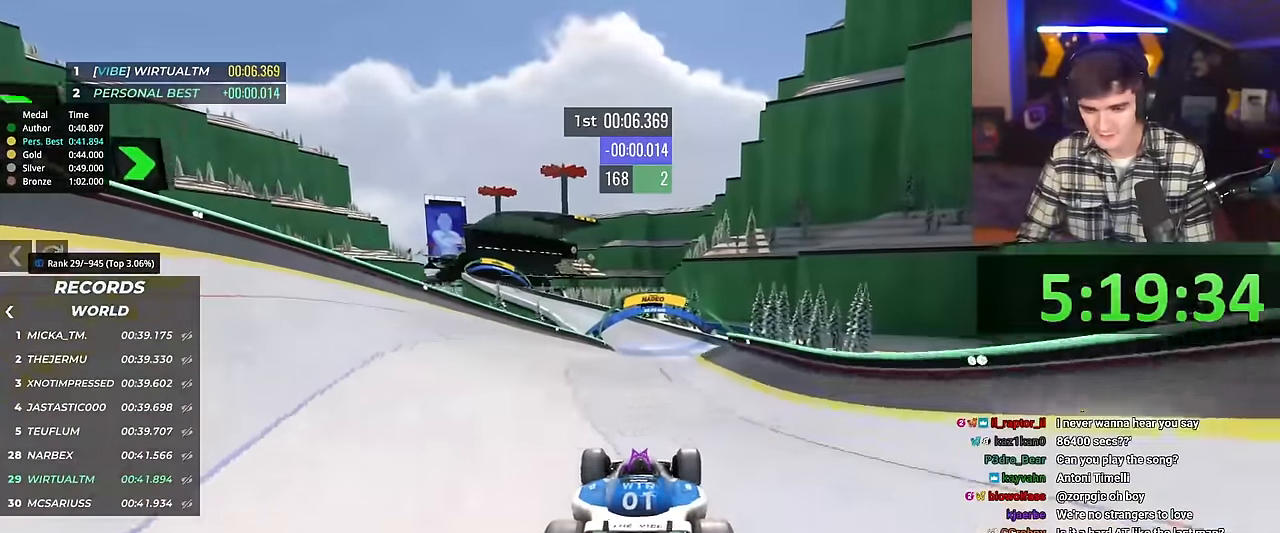
{"keys": ["up"], "events": []}
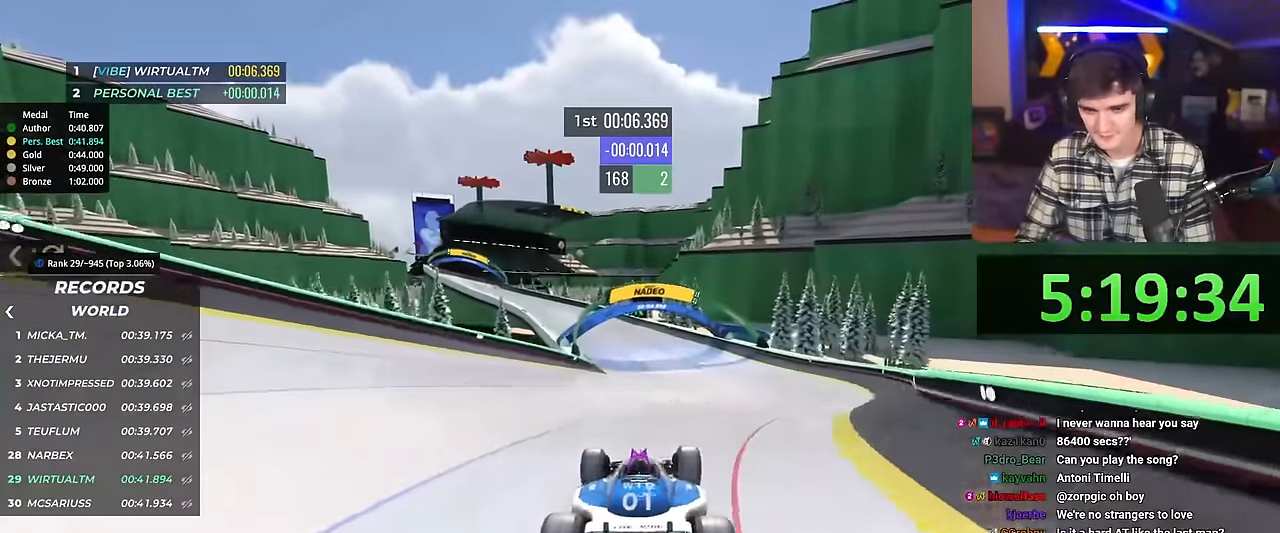
{"keys": ["left", "up"], "events": [[33, "left", "down"], [267, "up", "up"], [400, "brake", "down"], [433, "brake", "up"], [433, "up", "down"]]}
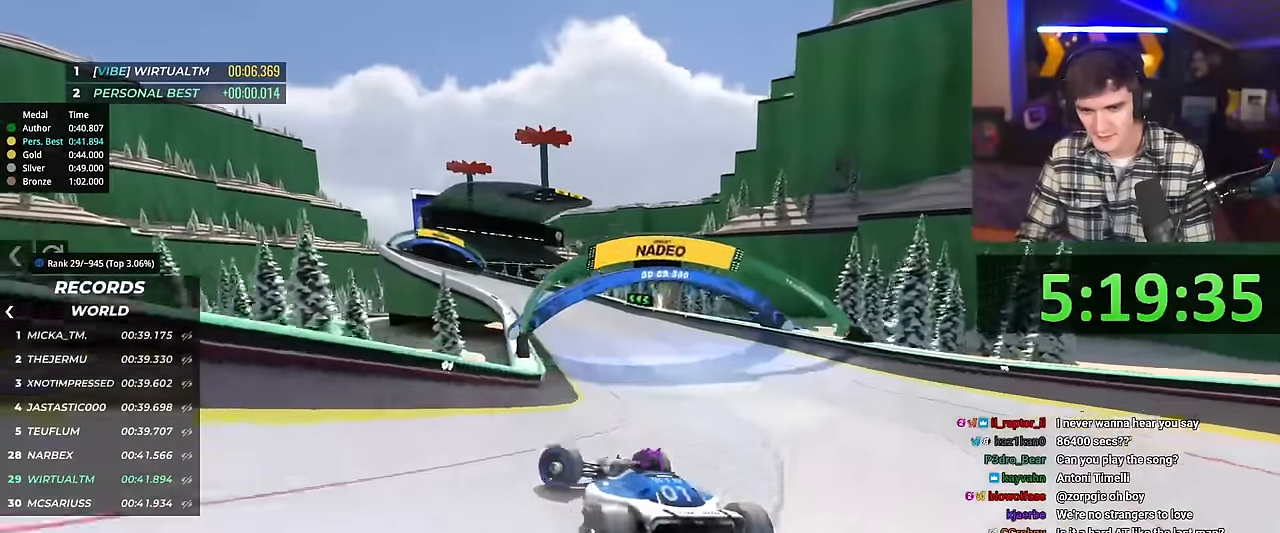
{"keys": ["right", "up"], "events": [[83, "up", "up"], [134, "left", "up"], [167, "up", "down"], [184, "right", "down"], [367, "up", "up"], [417, "up", "down"]]}
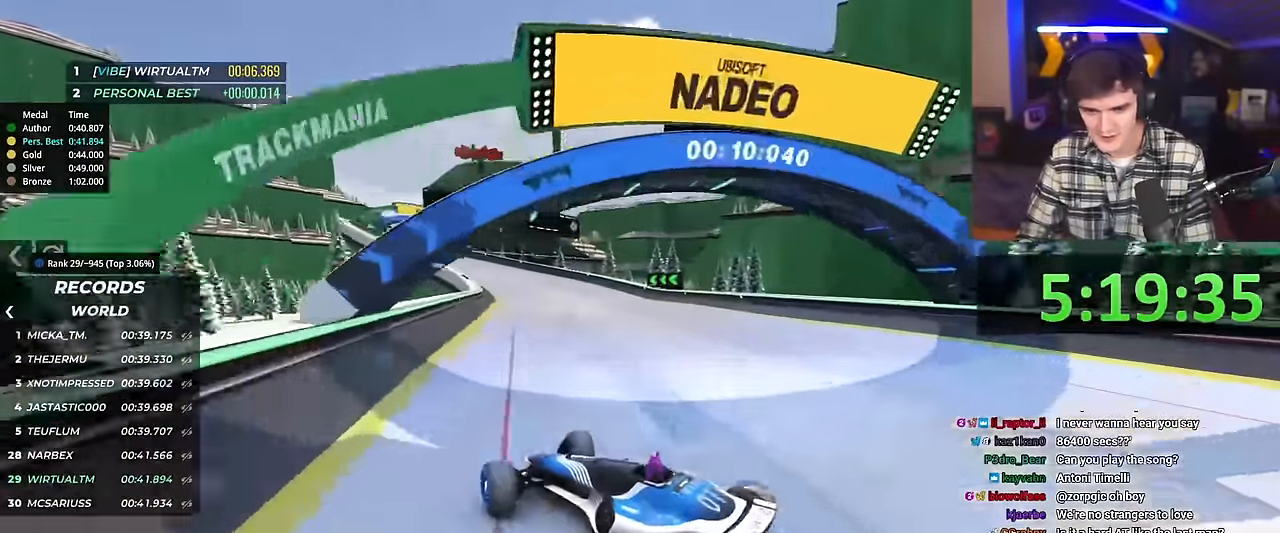
{"keys": ["right", "up"], "events": []}
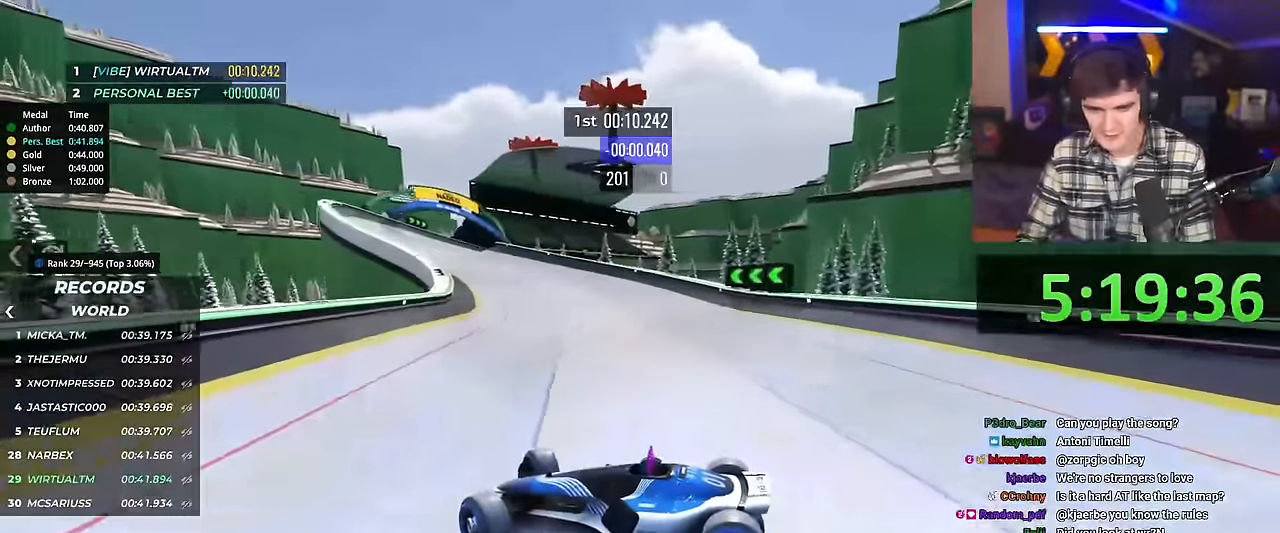
{"keys": ["right", "up"], "events": []}
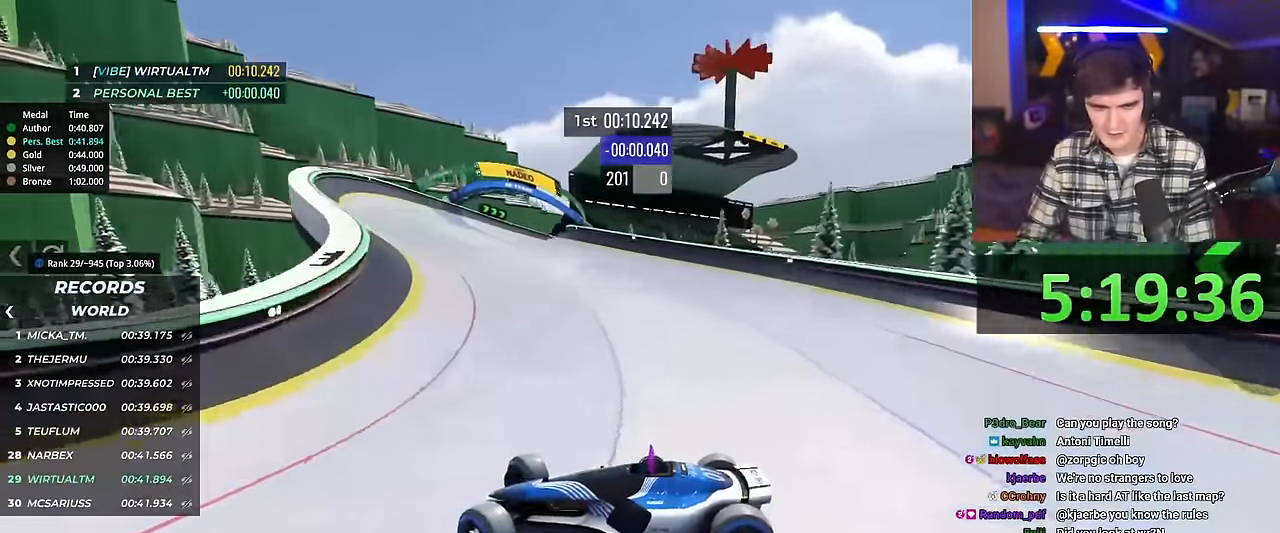
{"keys": ["brake", "right", "up"], "events": [[216, "brake", "down"], [267, "brake", "up"], [367, "brake", "down"]]}
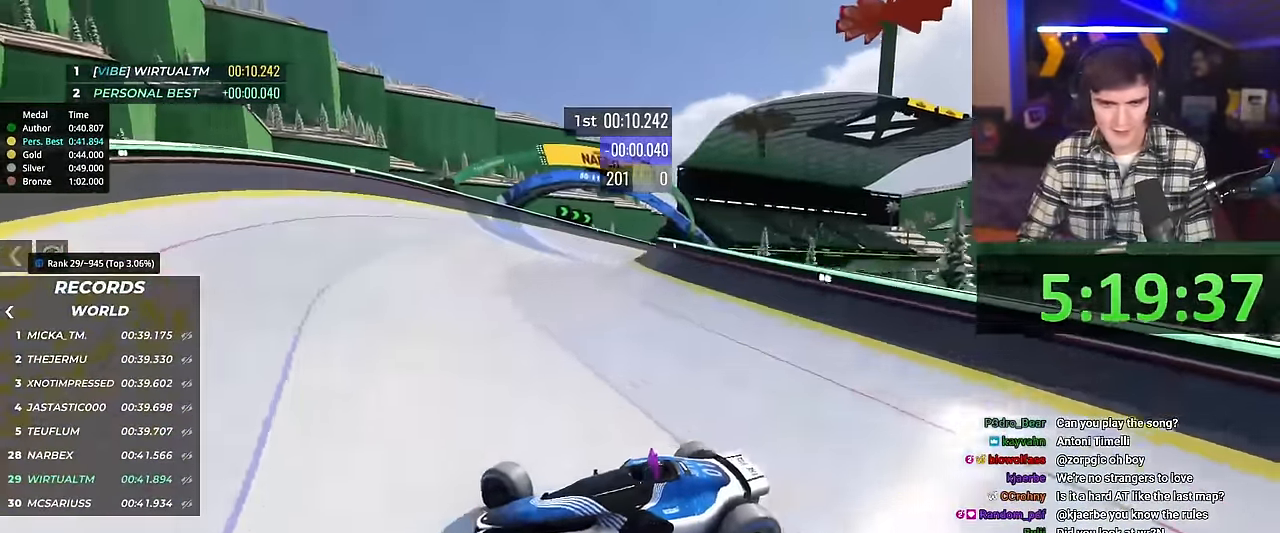
{"keys": ["left", "up"], "events": [[134, "up", "up"], [150, "brake", "up"], [150, "right", "up"], [284, "left", "down"], [334, "up", "down"]]}
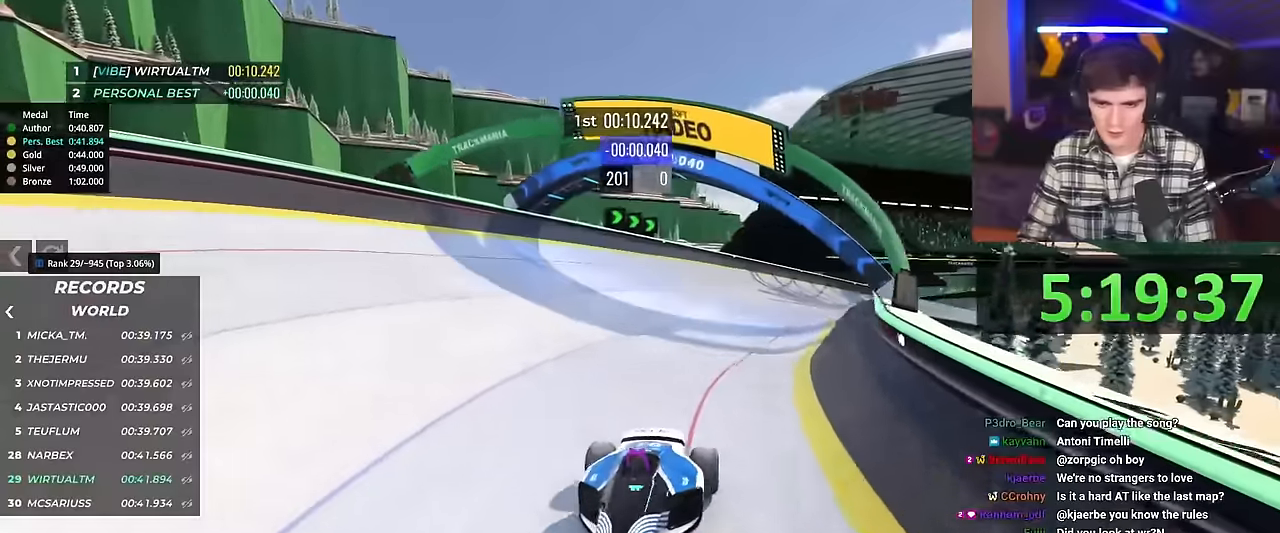
{"keys": ["left", "up"], "events": []}
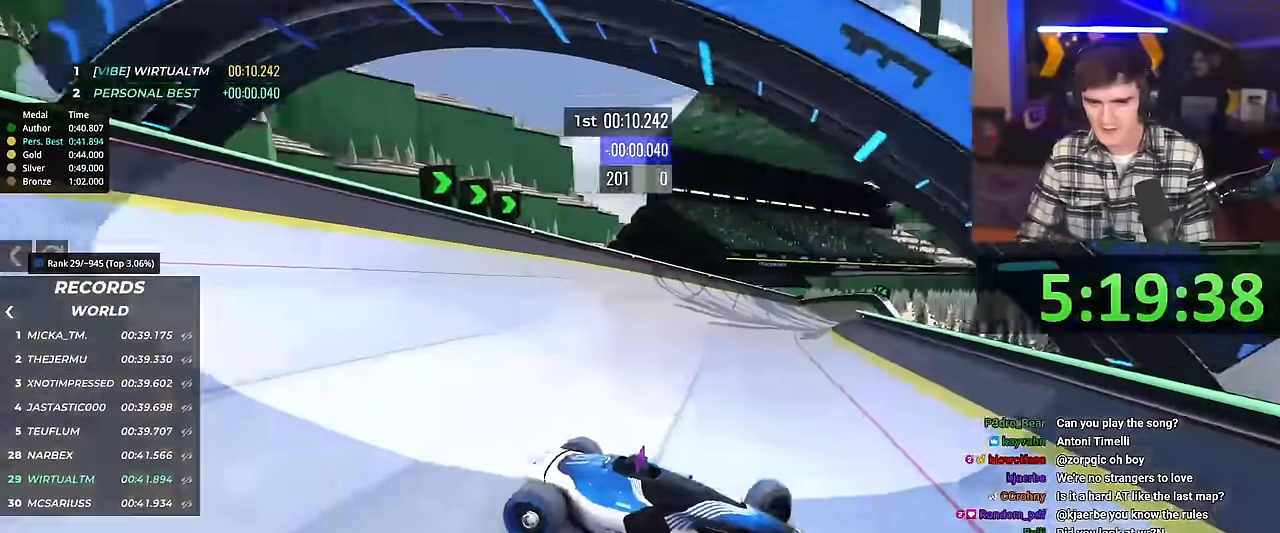
{"keys": ["right", "up"], "events": [[367, "left", "up"], [417, "right", "down"]]}
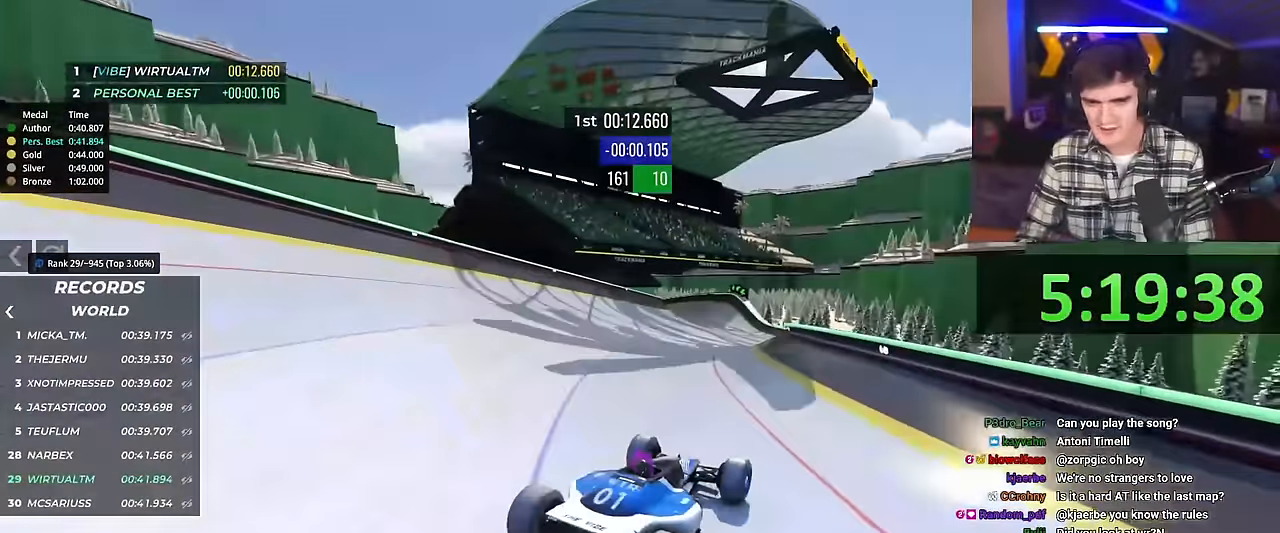
{"keys": ["up"], "events": [[483, "right", "up"]]}
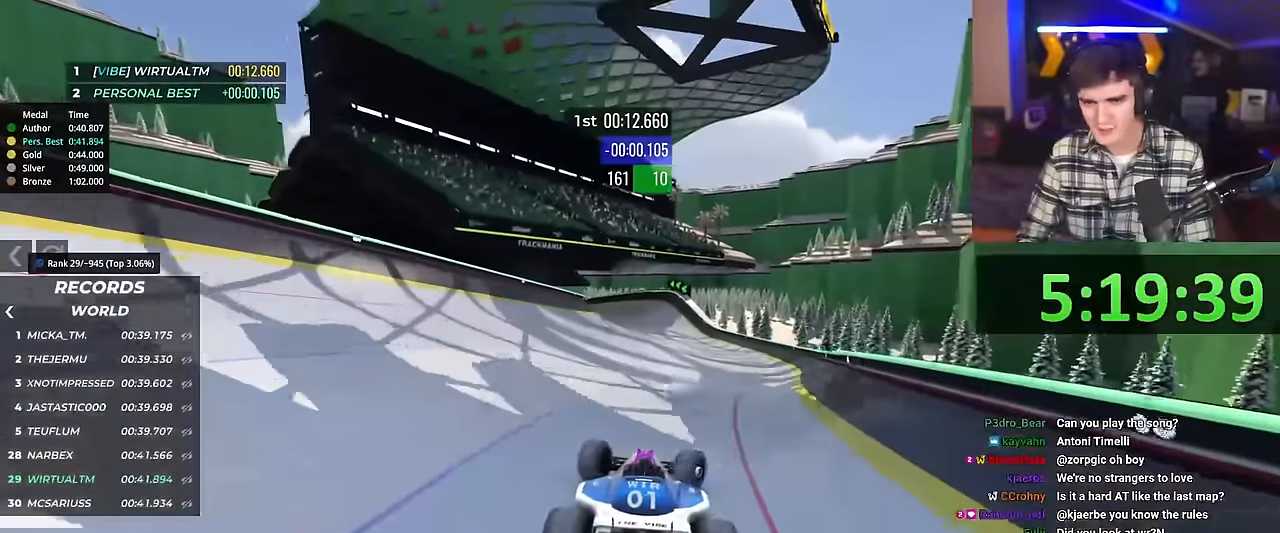
{"keys": ["left", "up"], "events": [[117, "left", "down"]]}
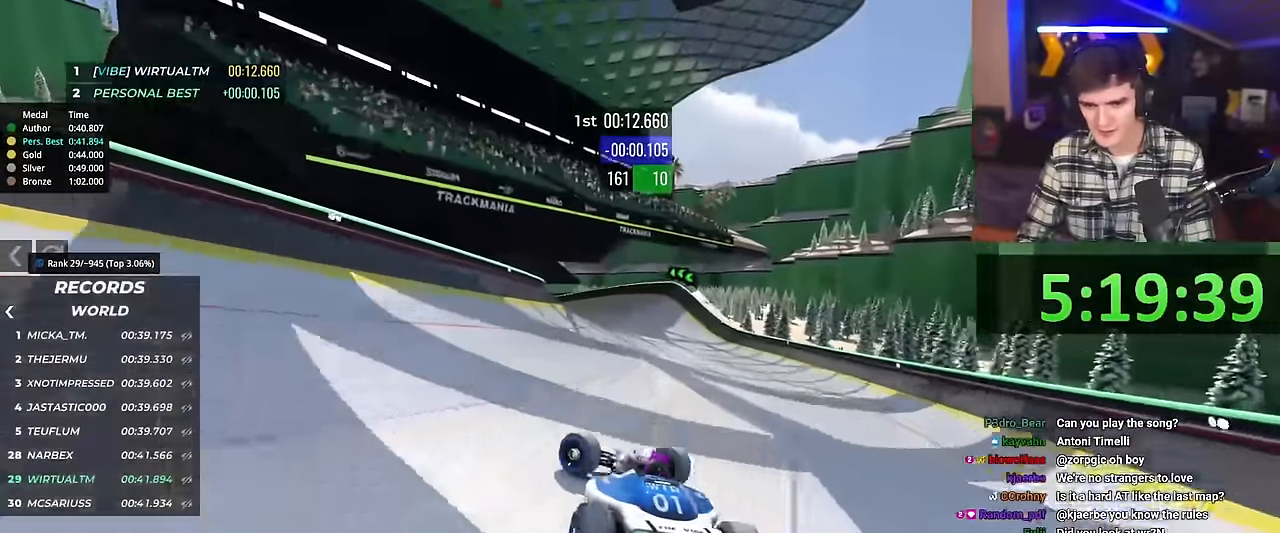
{"keys": ["right", "up"], "events": [[216, "up", "up"], [267, "left", "up"], [267, "right", "down"], [450, "up", "down"]]}
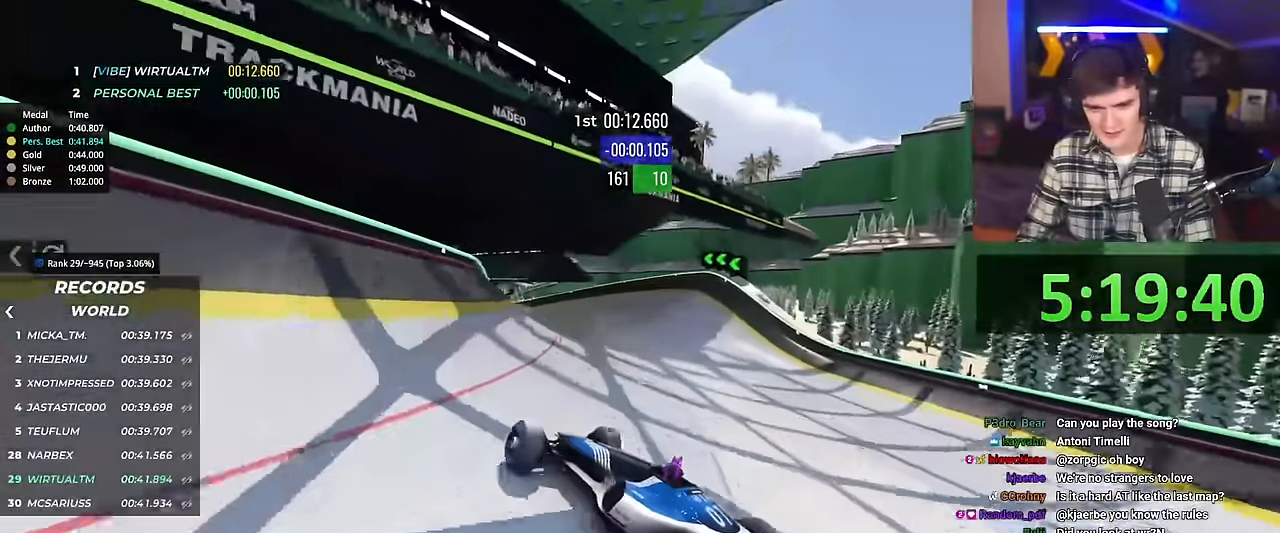
{"keys": ["right", "up"], "events": [[50, "up", "up"], [150, "up", "down"]]}
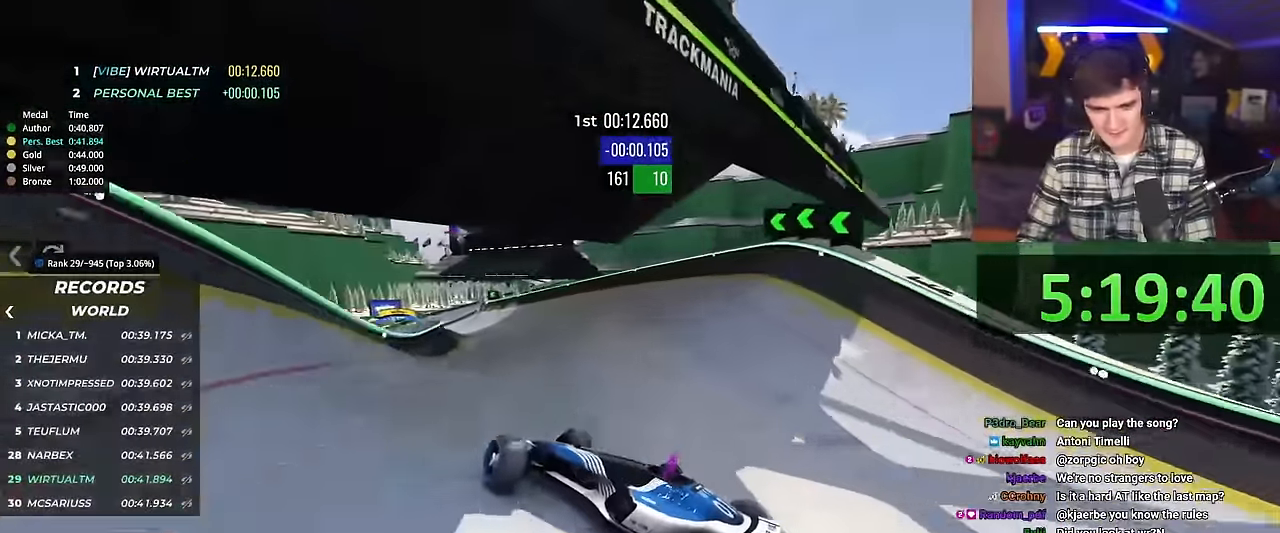
{"keys": ["right", "up"], "events": [[66, "brake", "down"], [116, "brake", "up"]]}
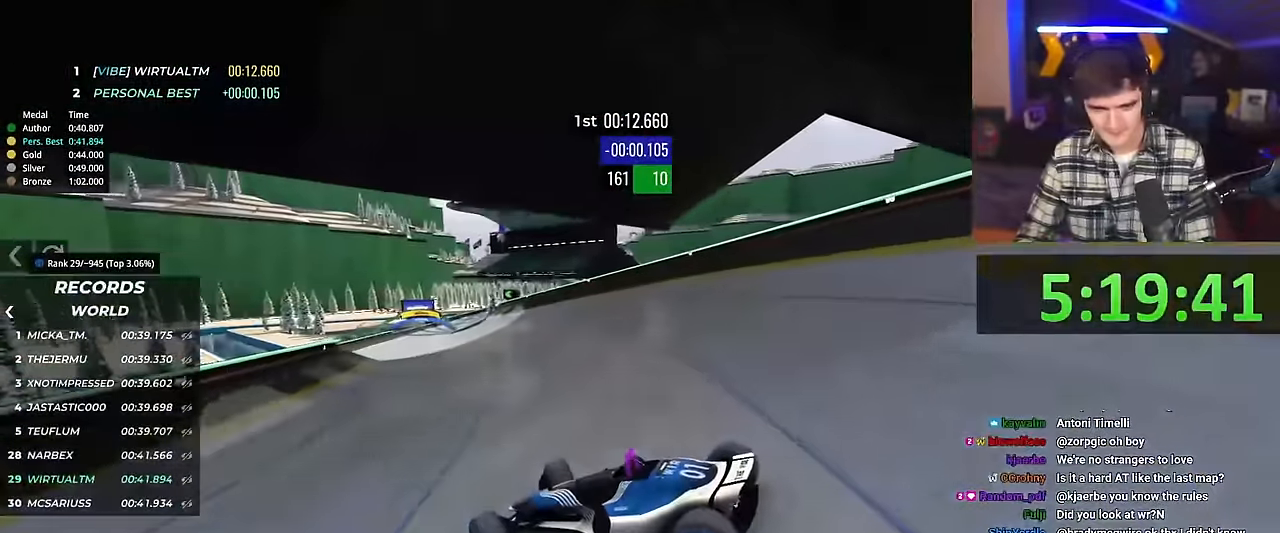
{"keys": ["right", "up"], "events": [[417, "right", "up"], [501, "right", "down"]]}
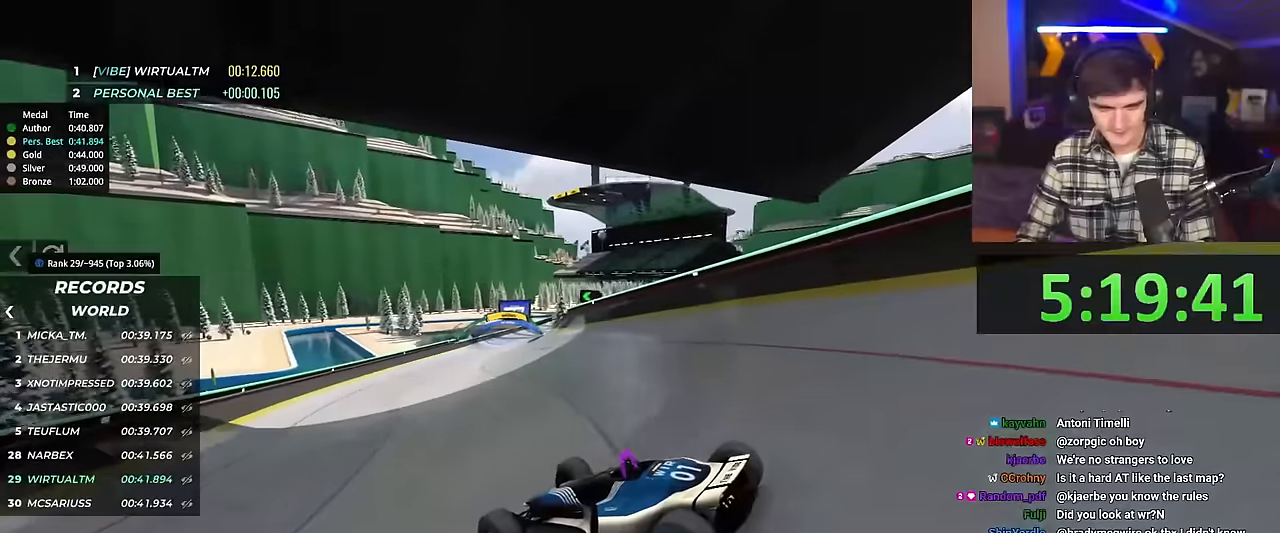
{"keys": ["right", "up"], "events": []}
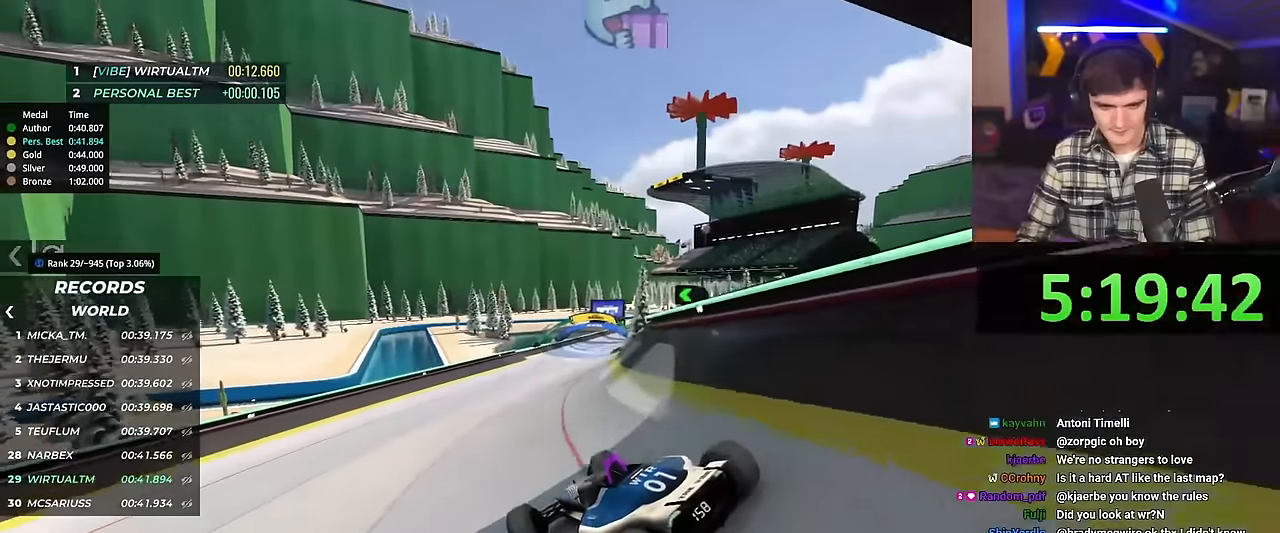
{"keys": ["up"], "events": [[350, "right", "up"]]}
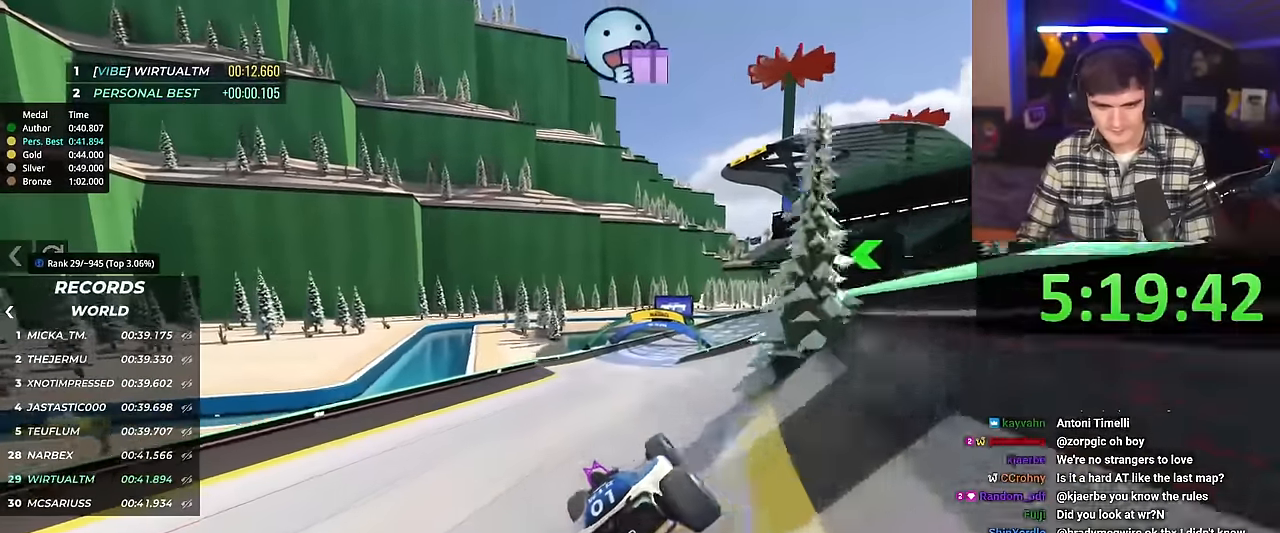
{"keys": [], "events": [[17, "right", "down"], [334, "right", "up"], [334, "up", "up"]]}
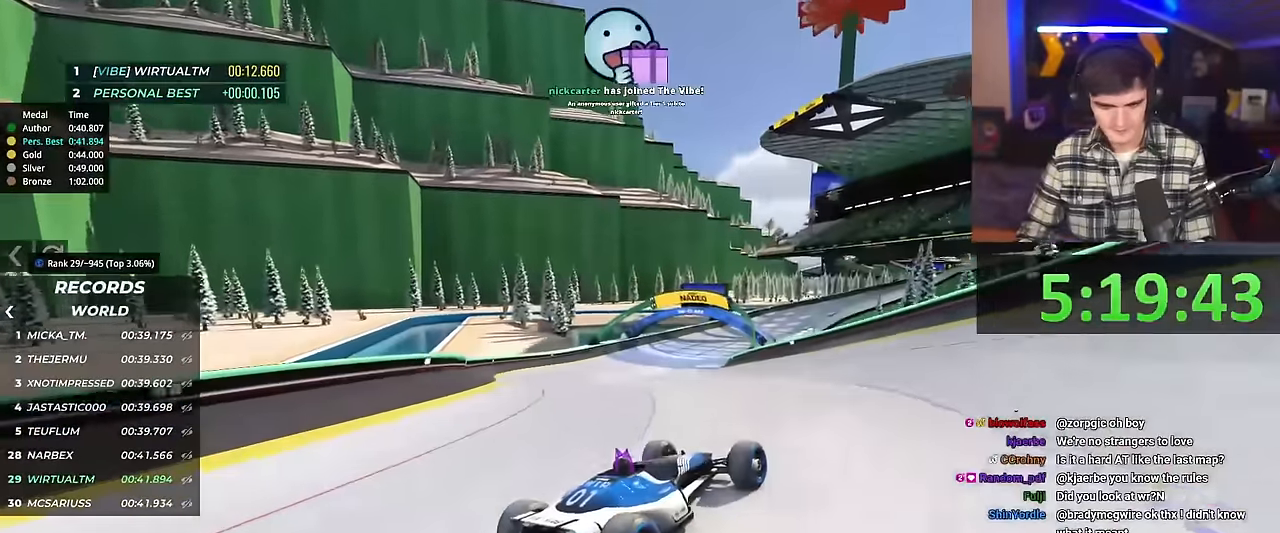
{"keys": ["left"], "events": [[17, "left", "down"], [17, "up", "down"], [434, "up", "up"]]}
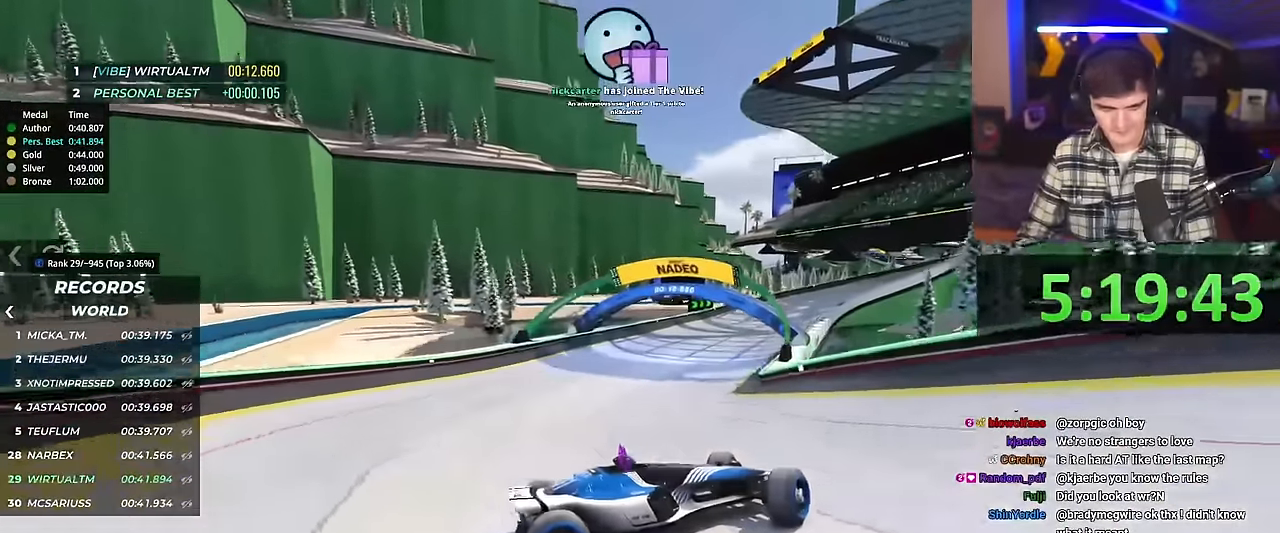
{"keys": ["left", "up"], "events": [[83, "up", "down"], [133, "brake", "down"], [217, "brake", "up"]]}
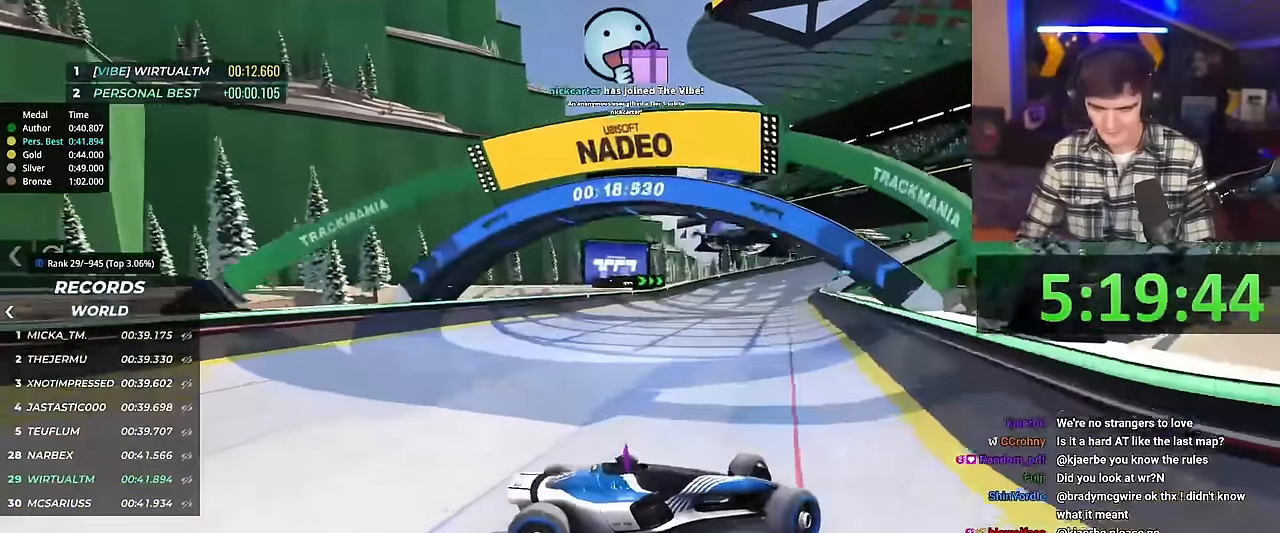
{"keys": ["left", "up"], "events": [[284, "brake", "down"], [384, "brake", "up"]]}
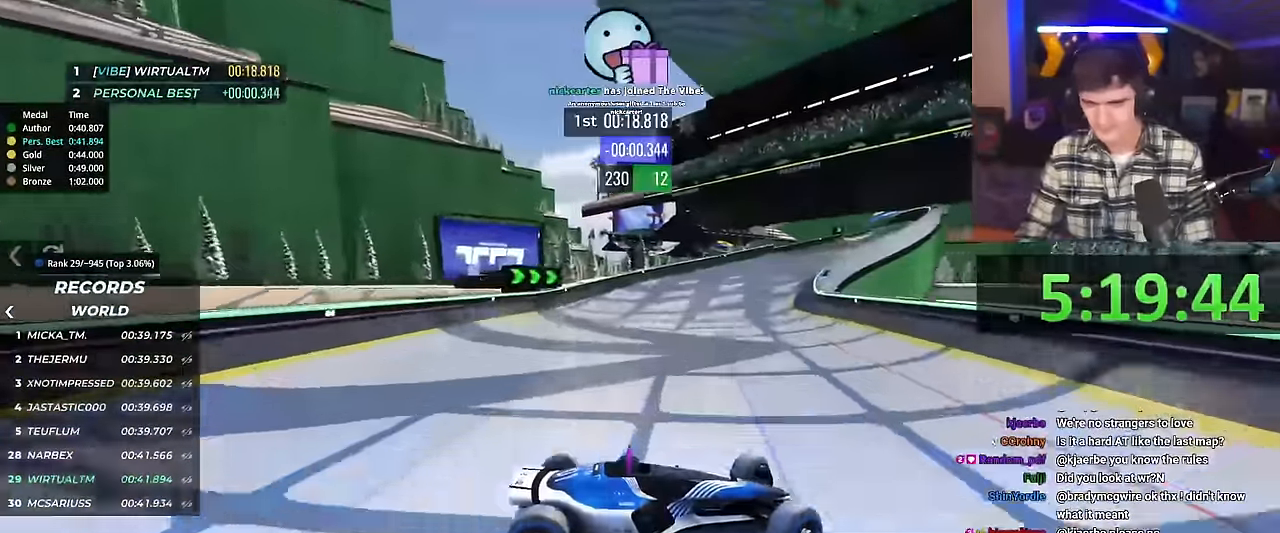
{"keys": ["left", "up"], "events": [[350, "brake", "down"], [400, "brake", "up"]]}
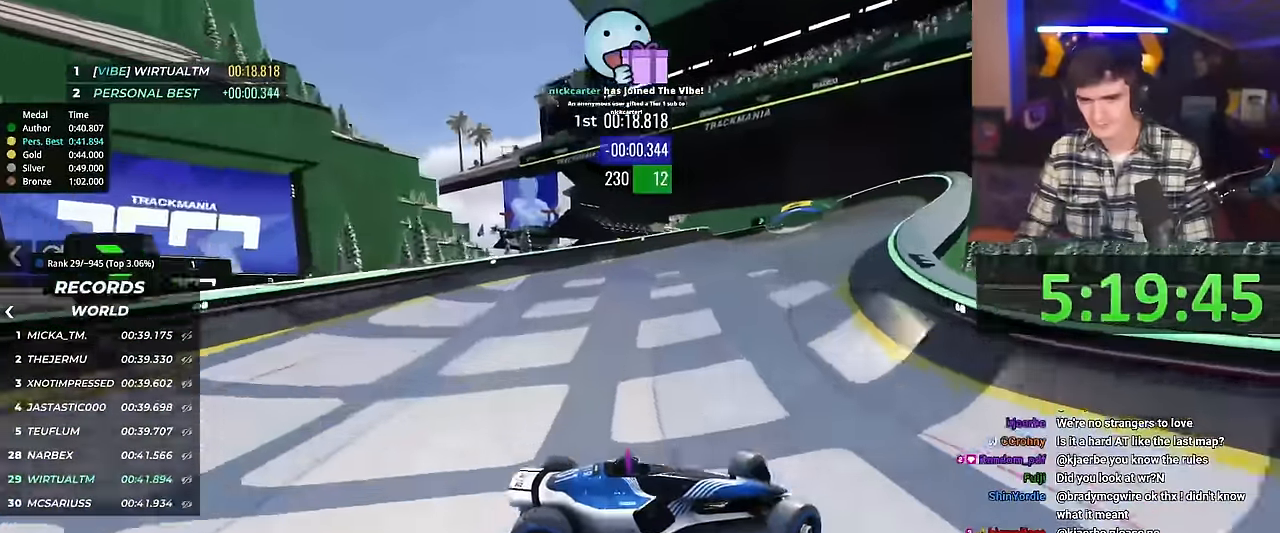
{"keys": ["left", "up"], "events": []}
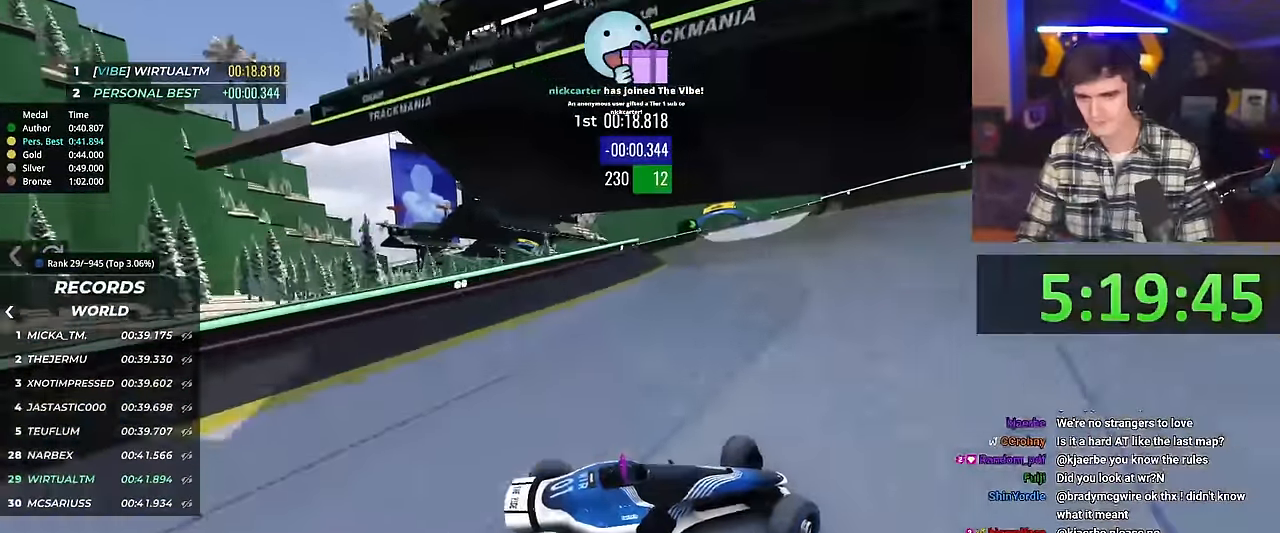
{"keys": ["right", "up"], "events": [[384, "left", "up"], [434, "right", "down"]]}